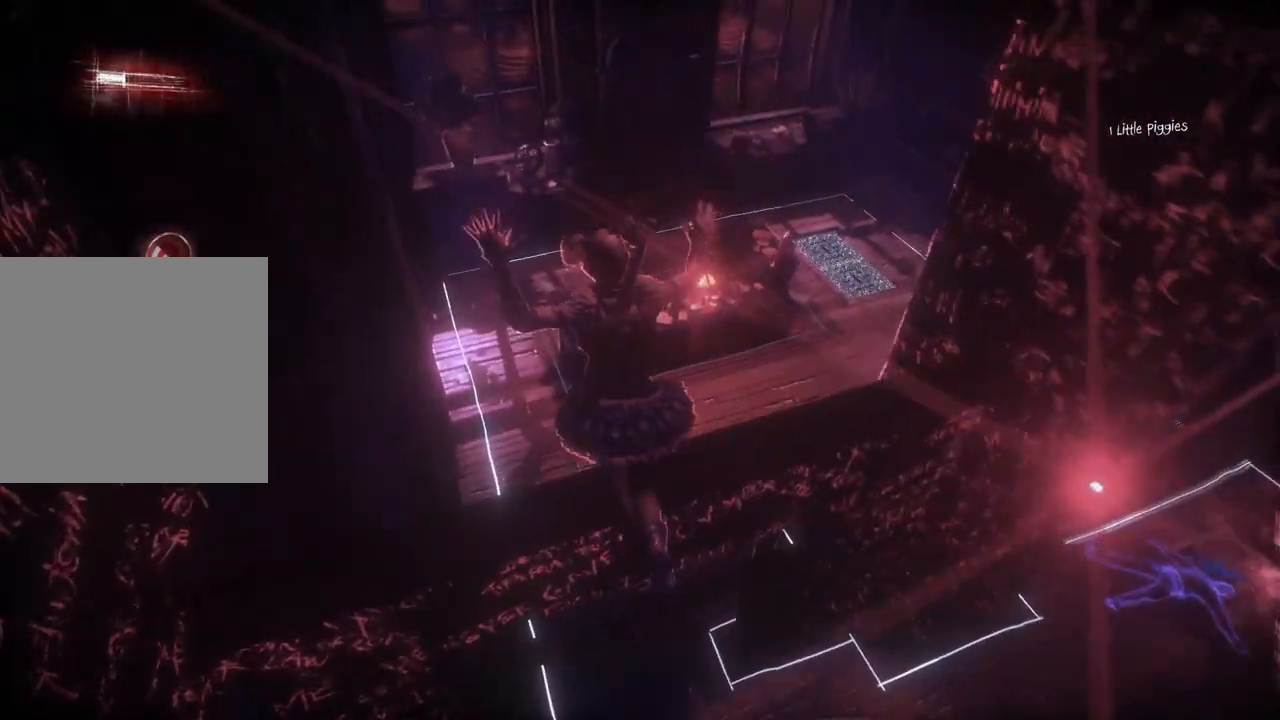
Gameplay with a controller (Xbox layout); each line is a JSON object with the inputs held at the frame after it. "events" lists button and stick changes between this image and that frame as [ms after this image, input, new state], when the widget could be followed in between.
{"buttons": ["A"], "left_stick": "up", "right_stick": "center", "events": [[67, "right_stick", "center"], [167, "A", "down"]]}
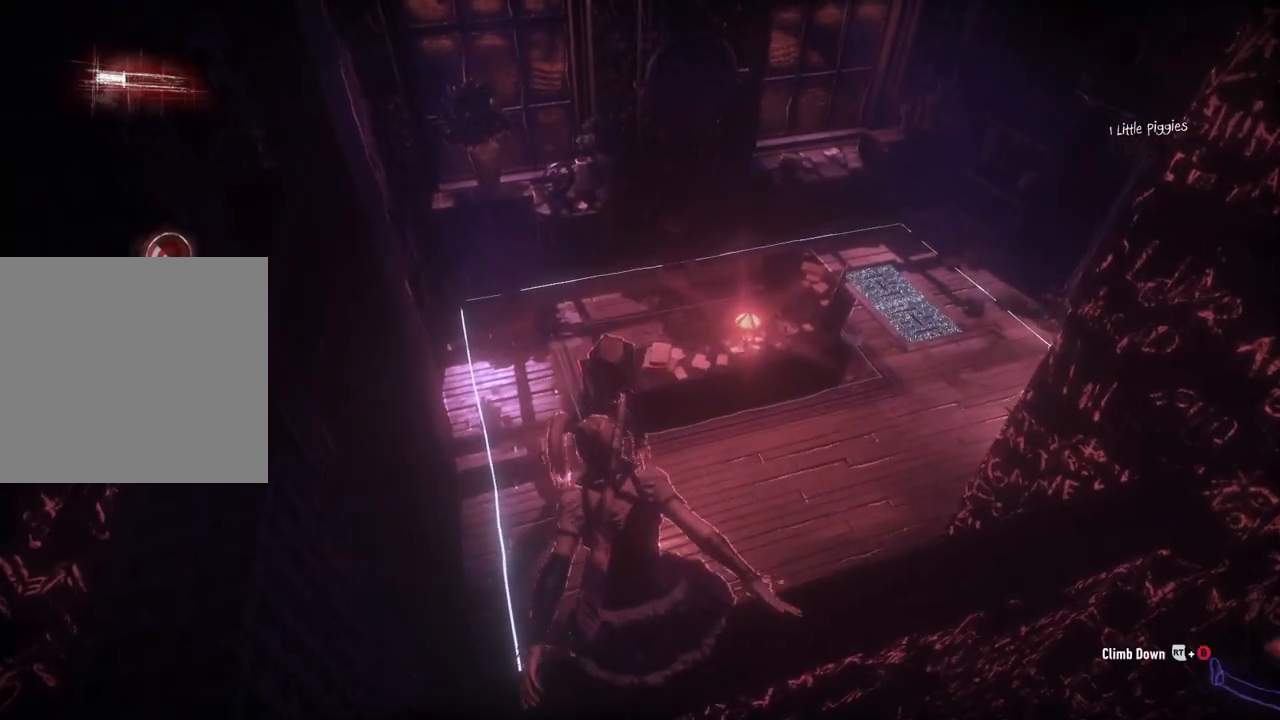
{"buttons": [], "left_stick": "right", "right_stick": "right", "events": [[150, "A", "up"], [167, "left_stick", "up-right"], [417, "right_stick", "right"], [450, "left_stick", "right"]]}
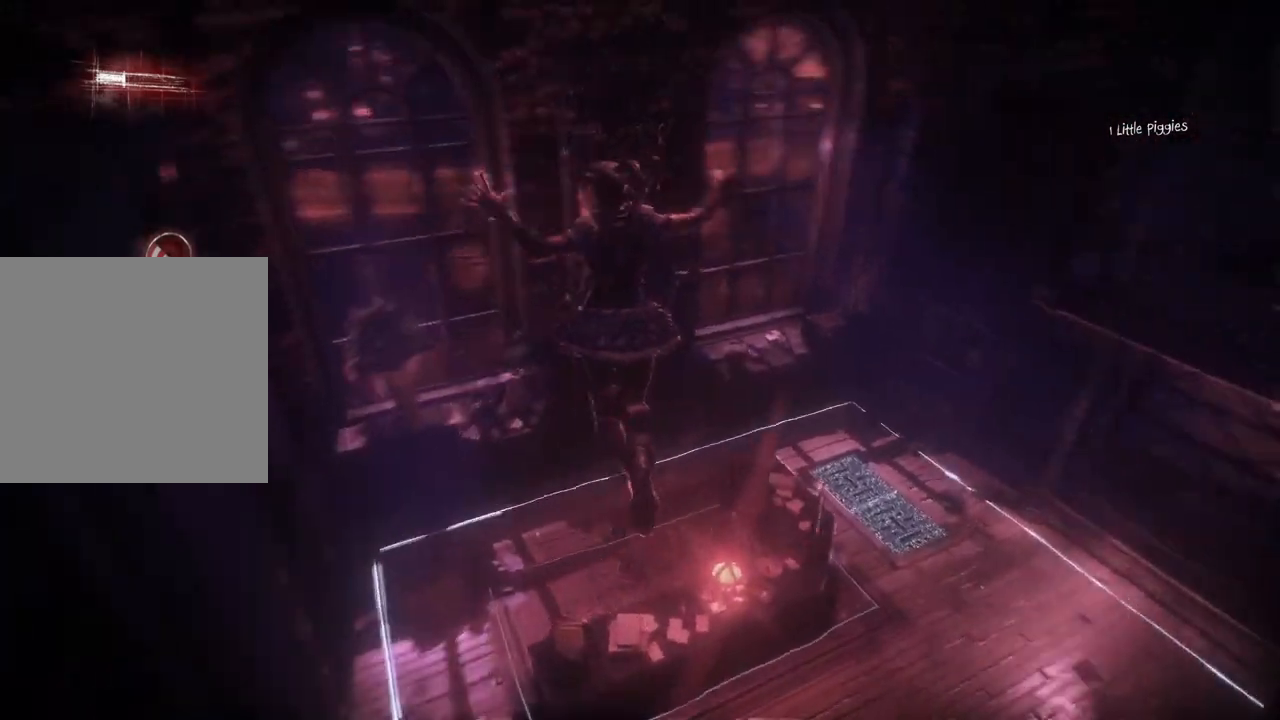
{"buttons": ["R2"], "left_stick": "up", "right_stick": "up-right", "events": [[250, "R2", "down"], [283, "left_stick", "up"], [333, "right_stick", "up-right"]]}
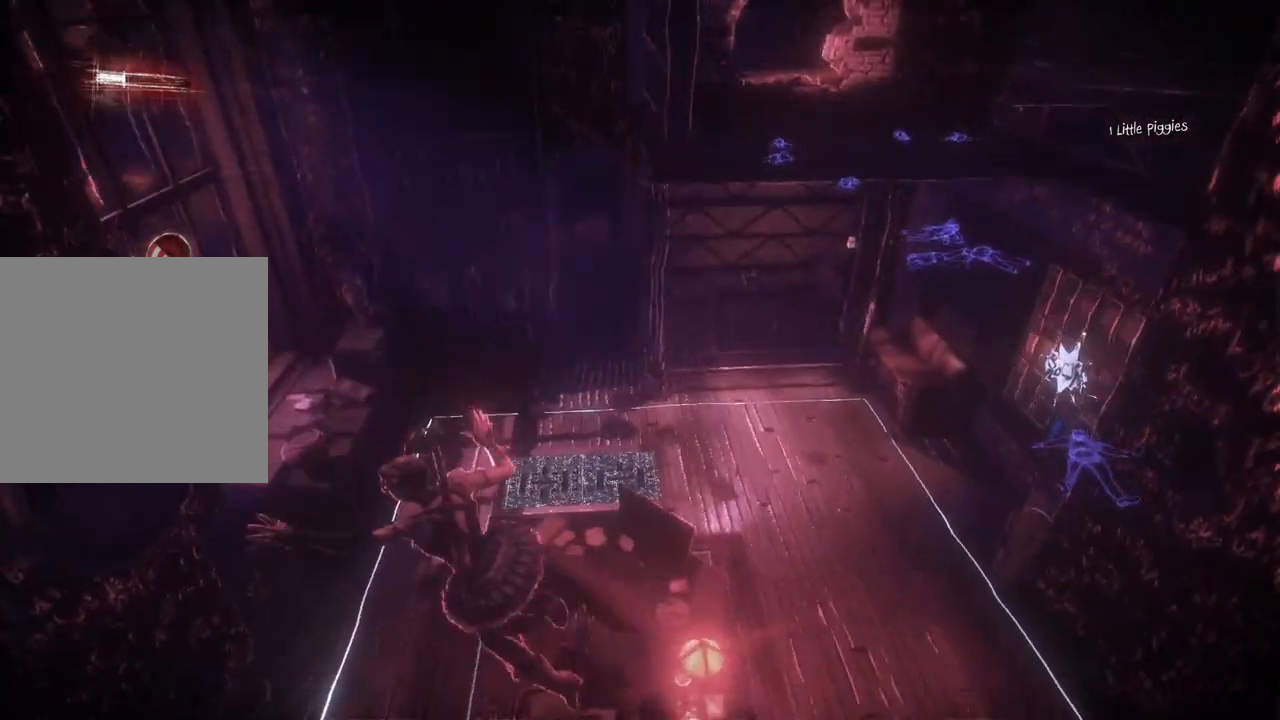
{"buttons": ["R2"], "left_stick": "up", "right_stick": "up-right", "events": [[283, "left_stick", "up-right"], [500, "left_stick", "up"]]}
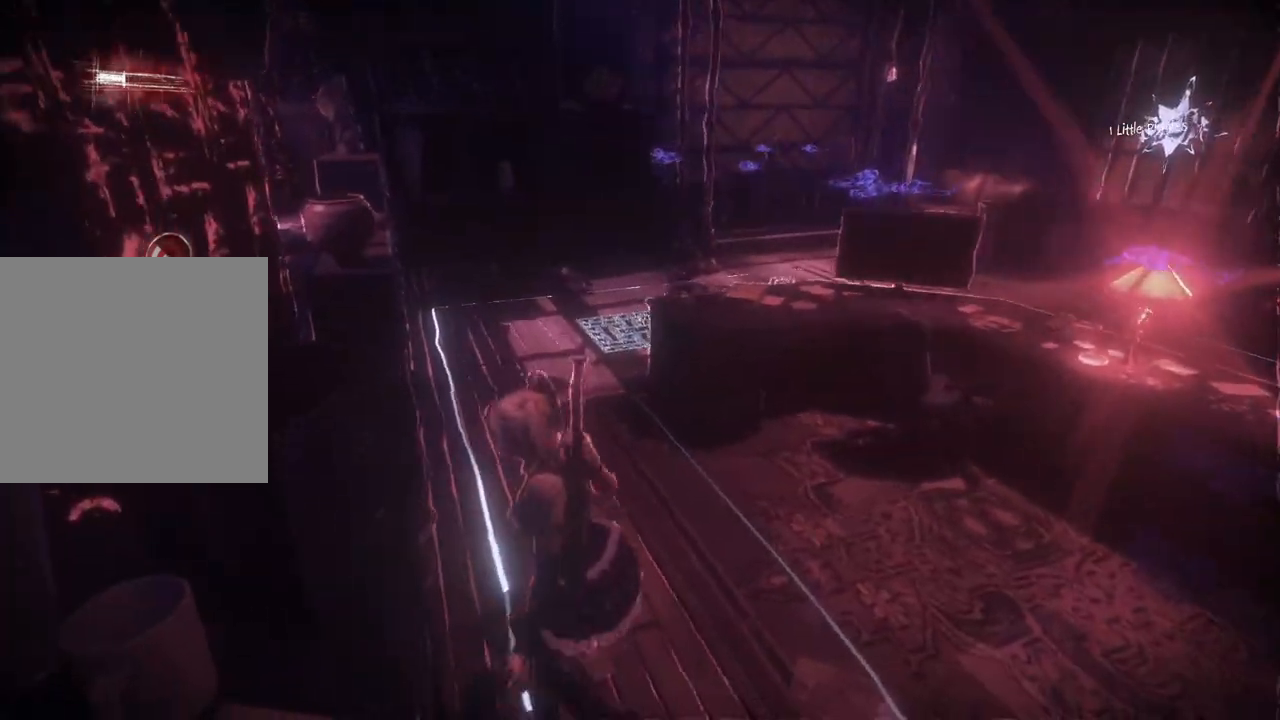
{"buttons": ["R2"], "left_stick": "up", "right_stick": "up-right", "events": []}
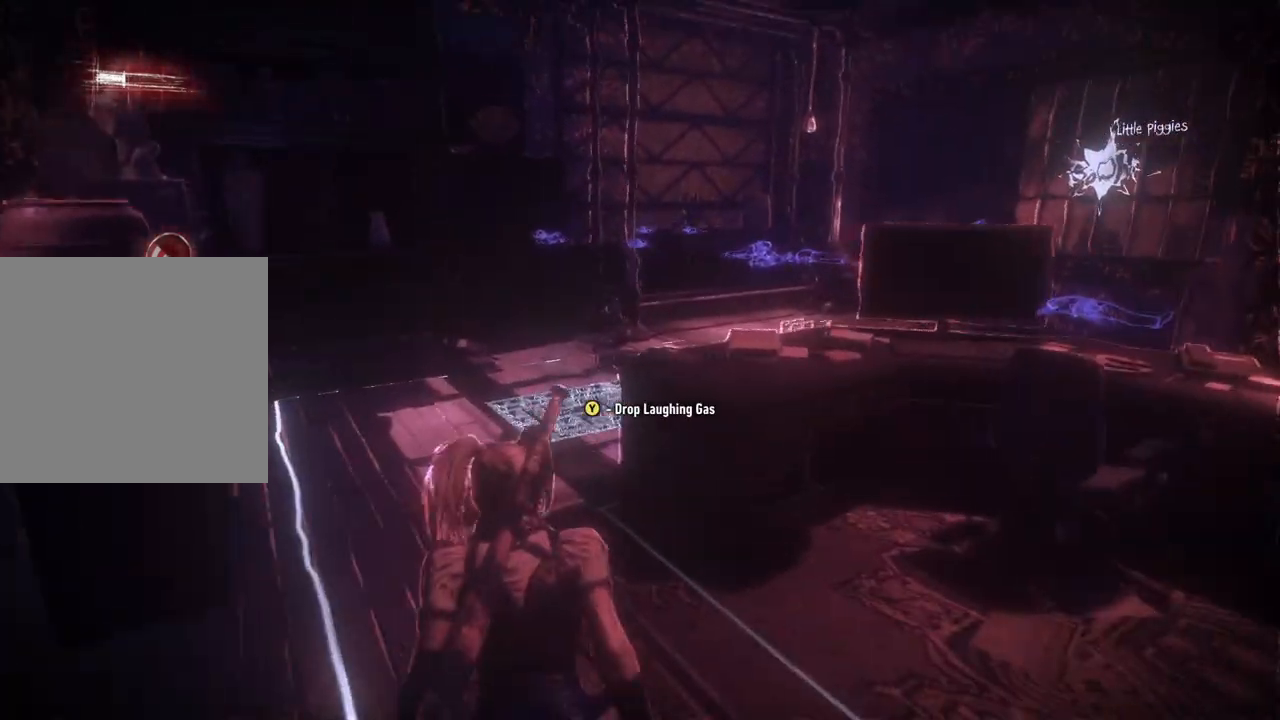
{"buttons": ["R2"], "left_stick": "up-left", "right_stick": "right", "events": [[100, "left_stick", "up-left"], [500, "right_stick", "right"]]}
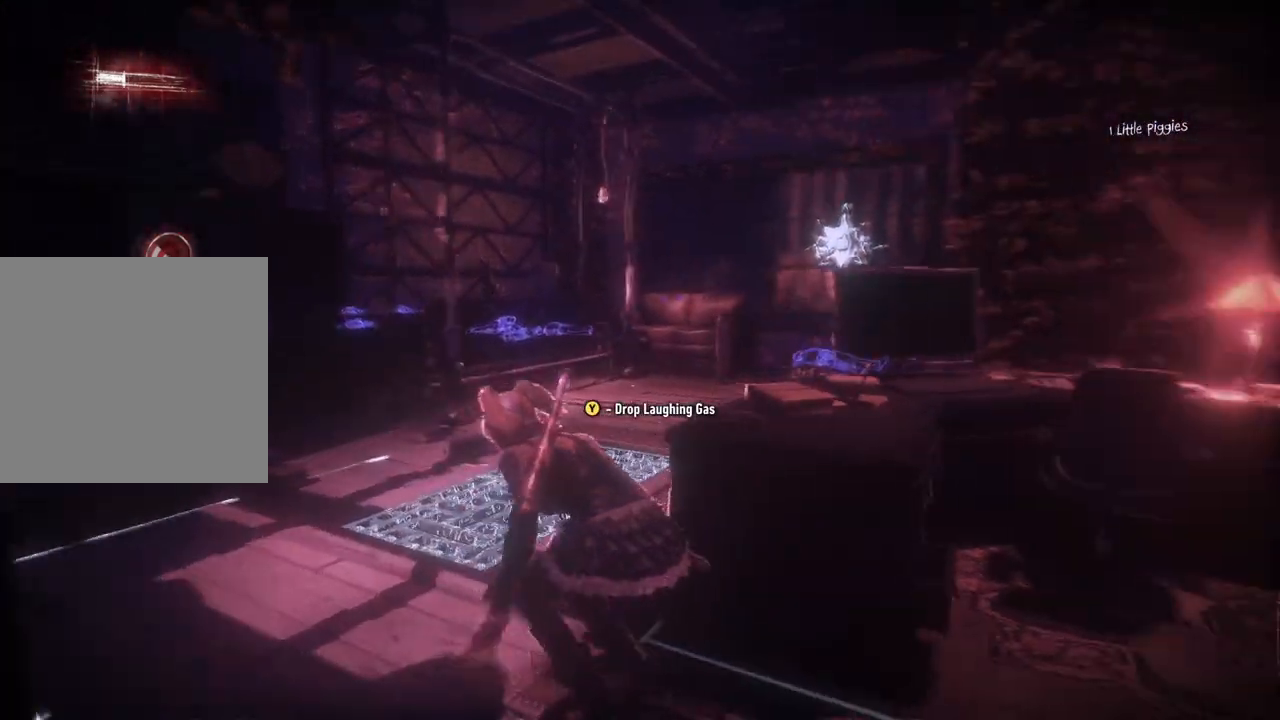
{"buttons": ["R2"], "left_stick": "up-left", "right_stick": "up-right", "events": [[283, "right_stick", "up-right"]]}
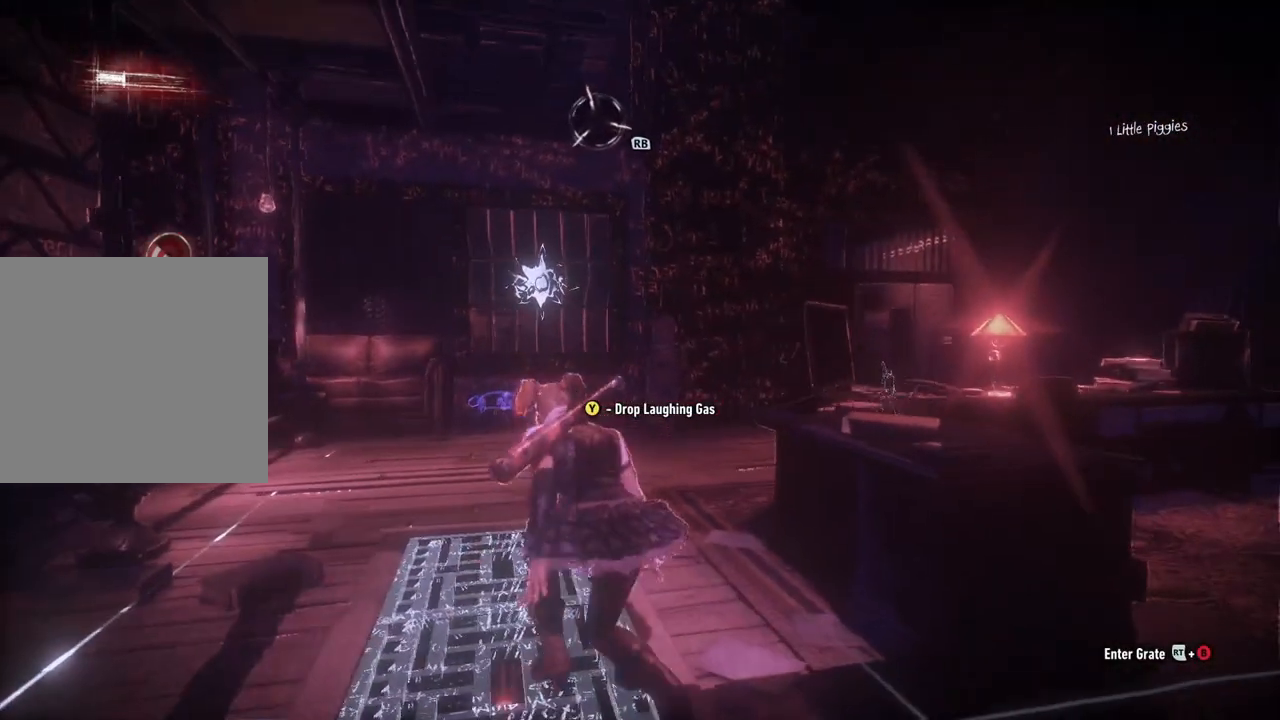
{"buttons": [], "left_stick": "up-left", "right_stick": "center", "events": [[167, "right_stick", "up"], [233, "R2", "up"], [300, "R1", "down"], [300, "right_stick", "center"], [483, "R1", "up"]]}
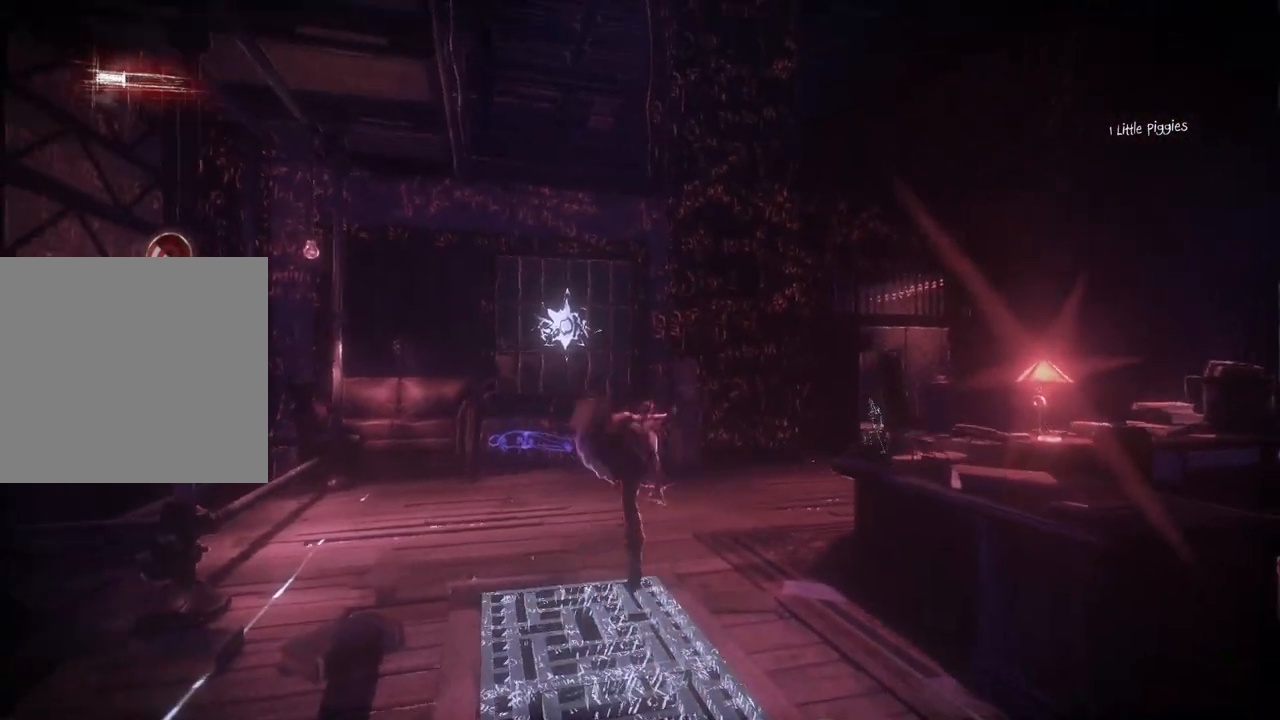
{"buttons": [], "left_stick": "center", "right_stick": "down", "events": [[367, "left_stick", "center"], [450, "right_stick", "down"]]}
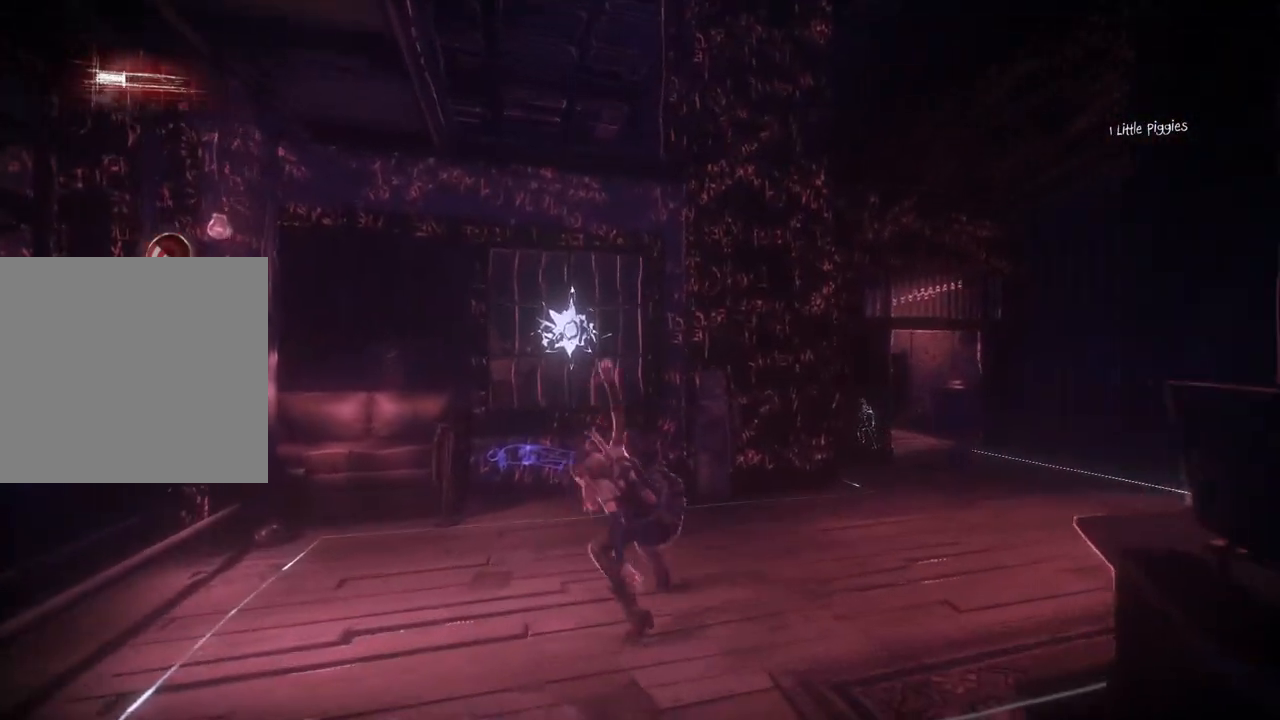
{"buttons": [], "left_stick": "center", "right_stick": "center", "events": [[250, "right_stick", "center"]]}
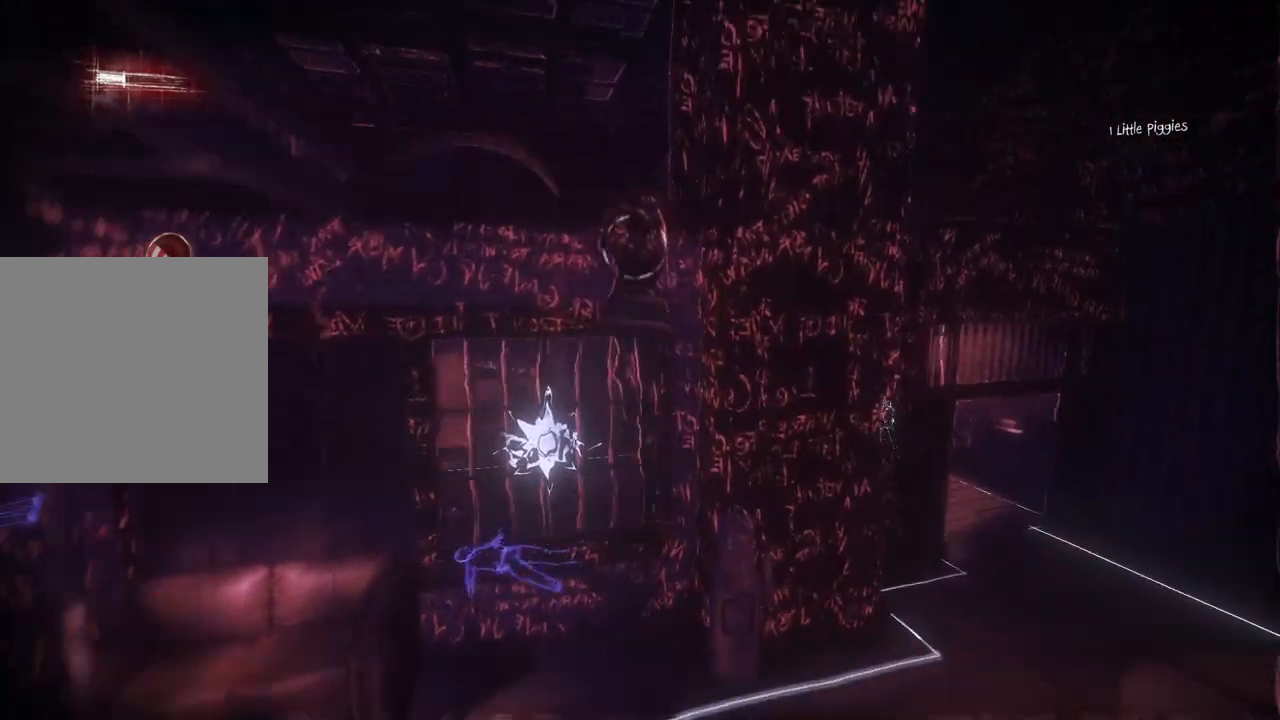
{"buttons": [], "left_stick": "center", "right_stick": "center", "events": [[150, "right_stick", "down"], [350, "right_stick", "center"]]}
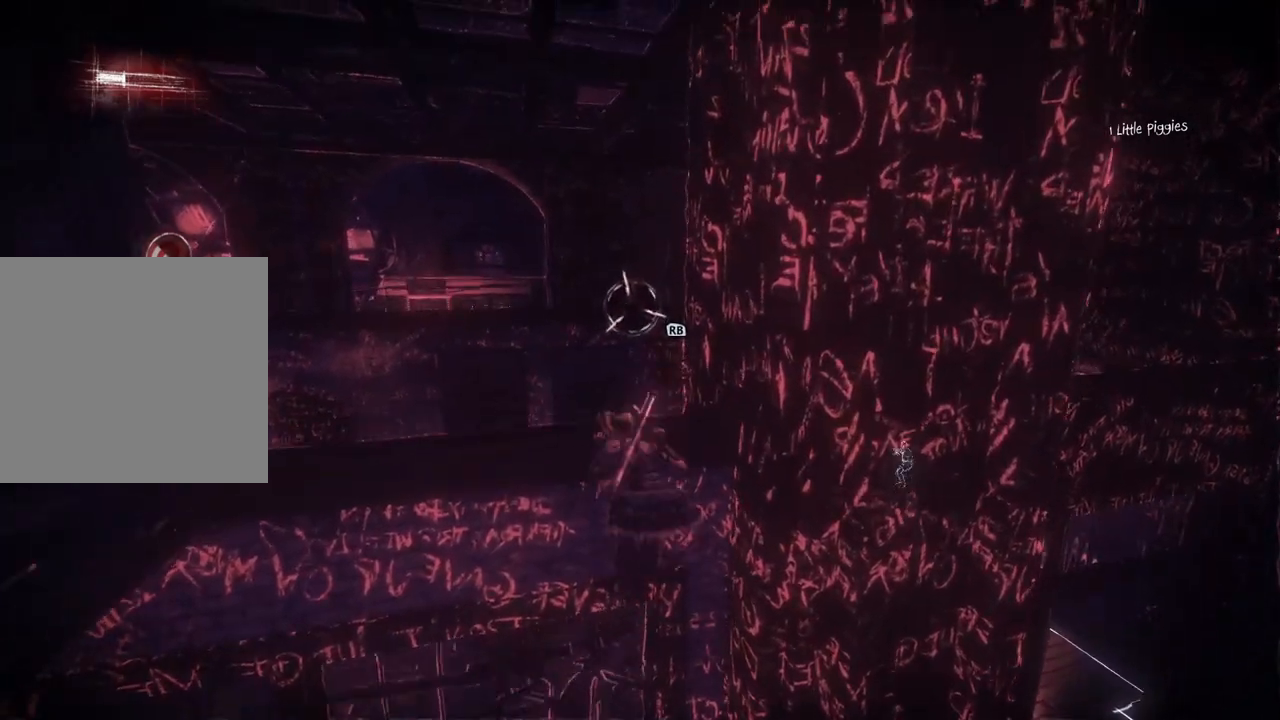
{"buttons": [], "left_stick": "down-left", "right_stick": "center", "events": [[67, "left_stick", "left"], [483, "left_stick", "down-left"]]}
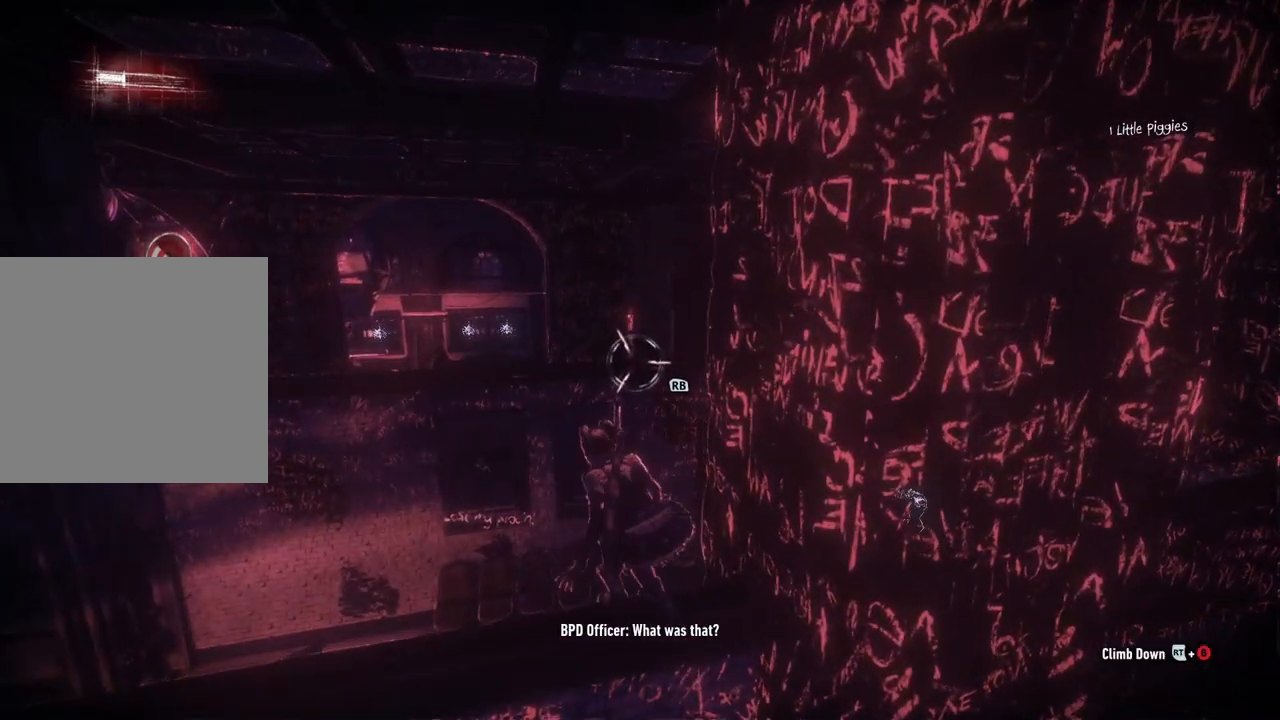
{"buttons": [], "left_stick": "down-left", "right_stick": "right", "events": [[250, "right_stick", "right"]]}
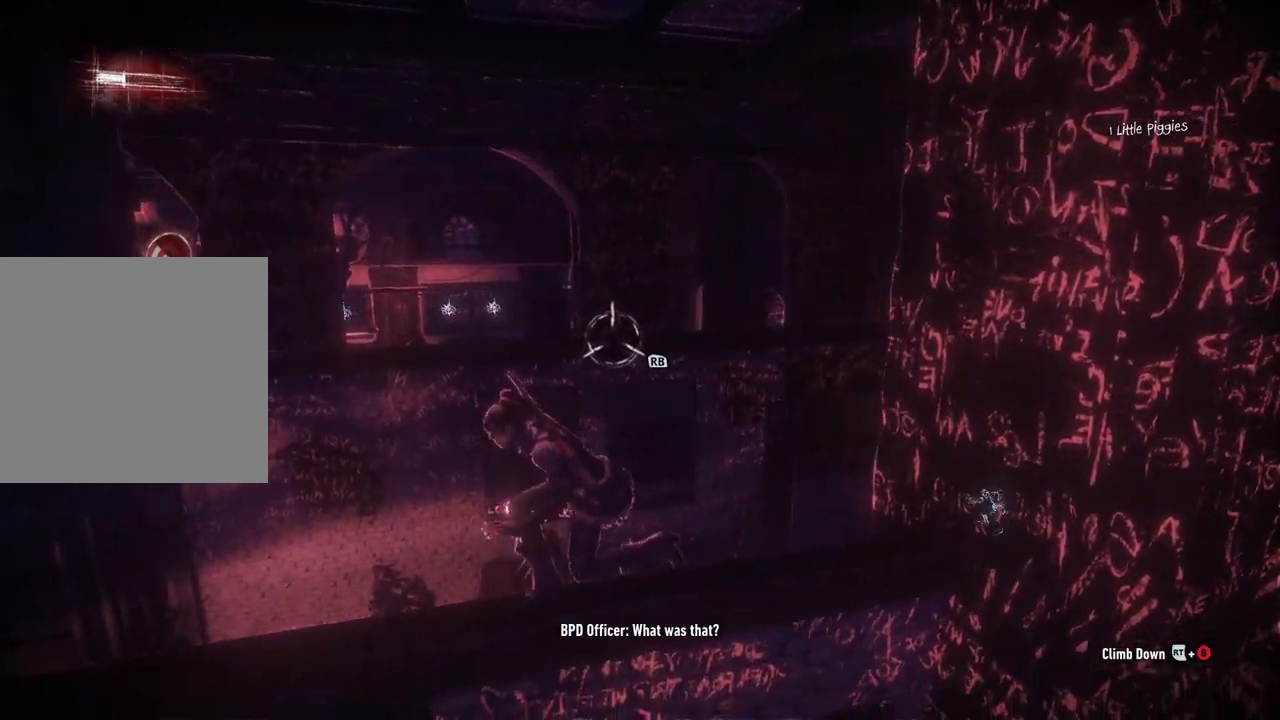
{"buttons": ["R1"], "left_stick": "center", "right_stick": "center", "events": [[200, "left_stick", "center"], [417, "right_stick", "center"], [433, "R1", "down"]]}
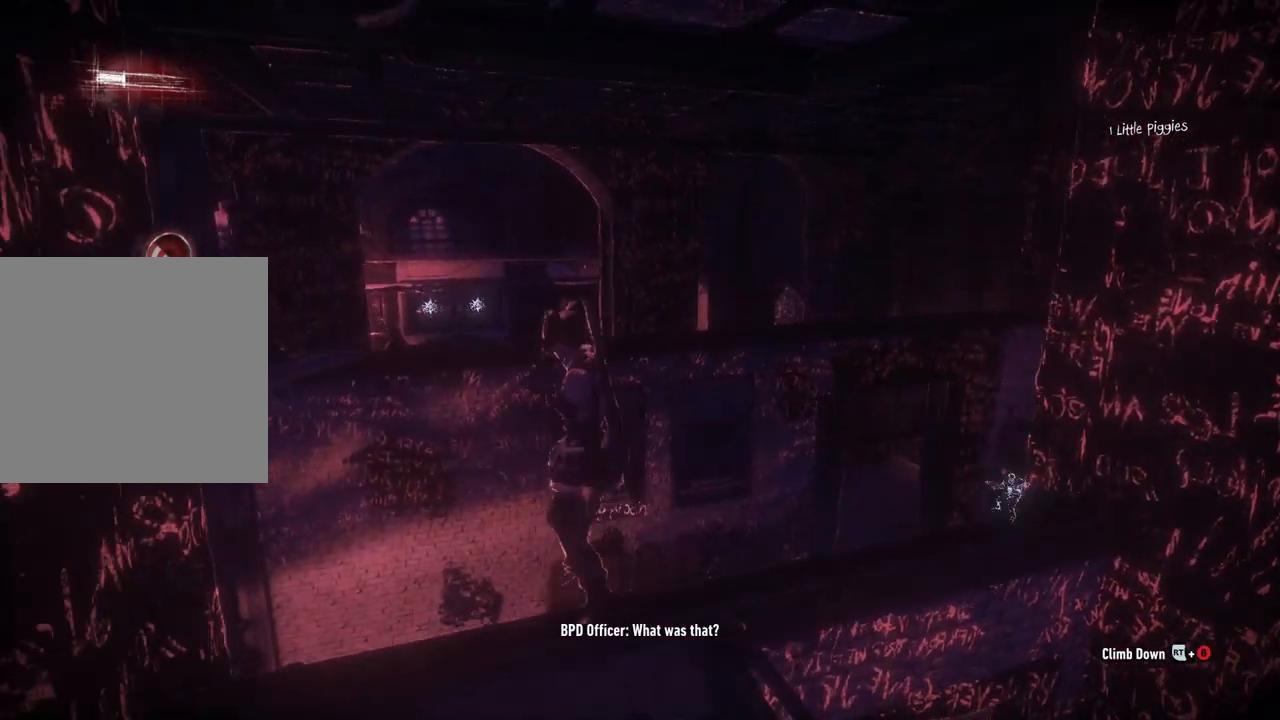
{"buttons": [], "left_stick": "center", "right_stick": "left", "events": [[67, "R1", "up"], [483, "right_stick", "left"]]}
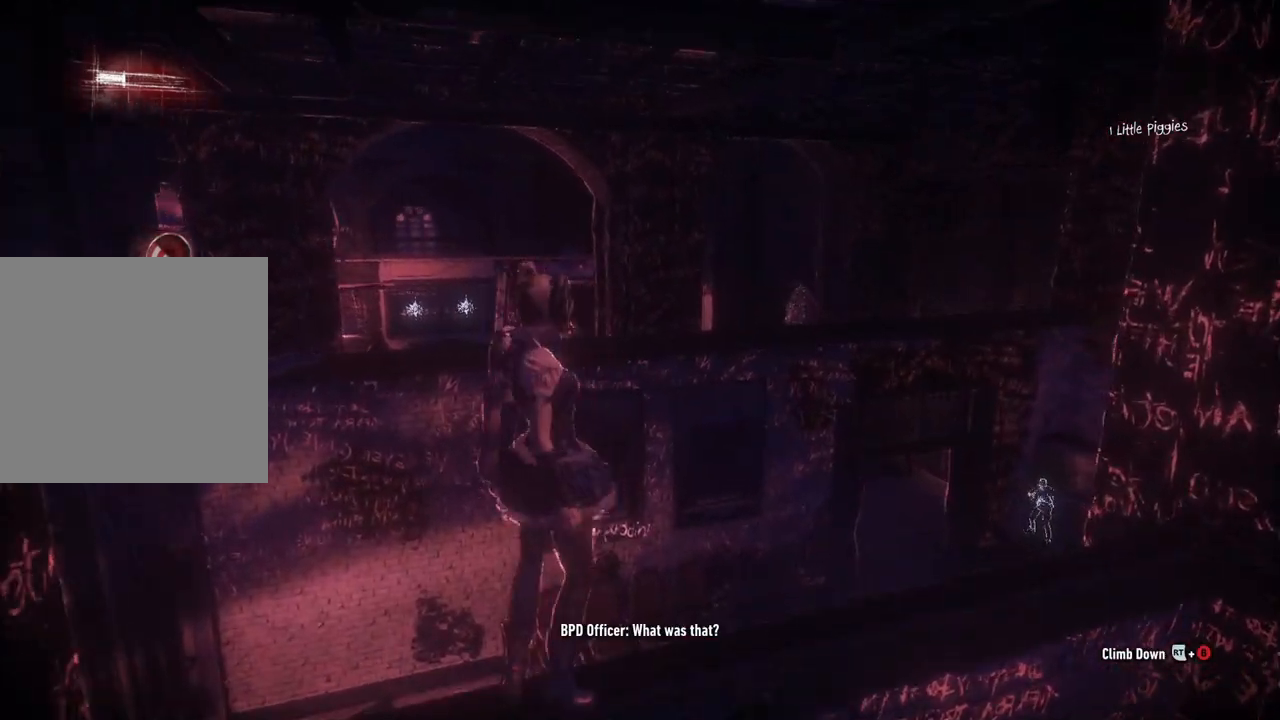
{"buttons": [], "left_stick": "center", "right_stick": "center", "events": [[433, "right_stick", "center"]]}
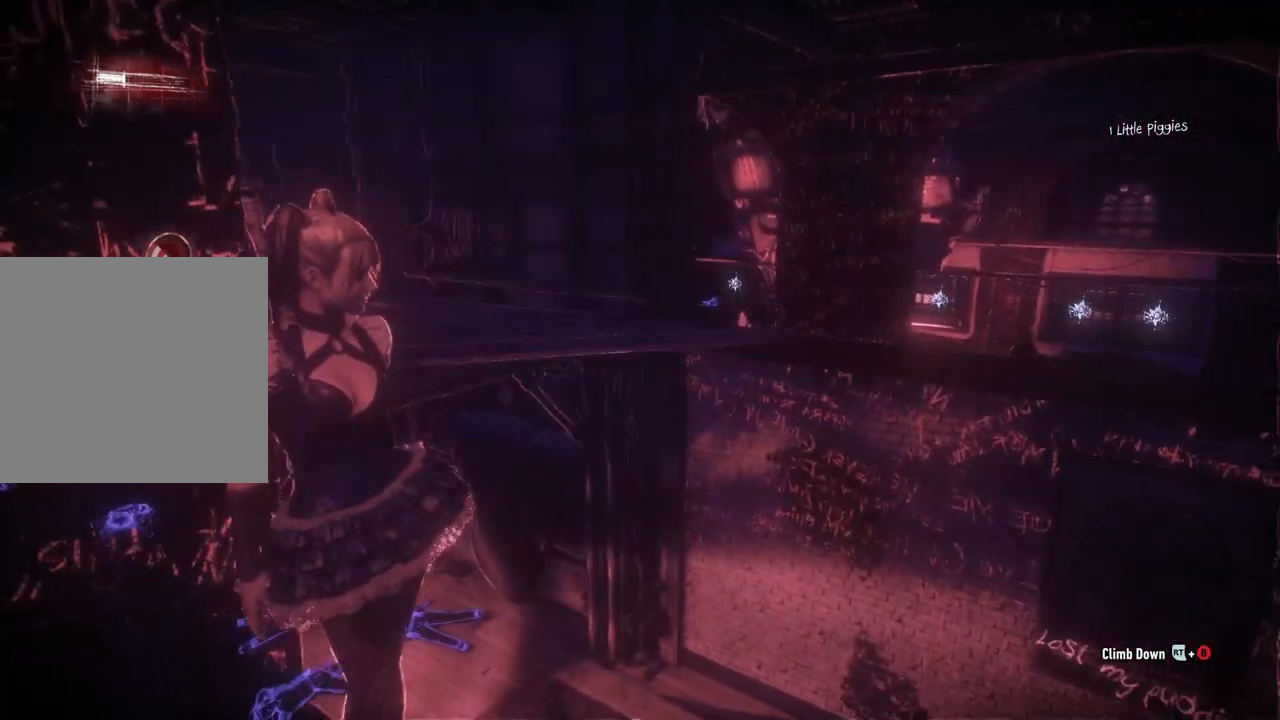
{"buttons": ["R2"], "left_stick": "center", "right_stick": "down-right", "events": [[67, "left_stick", "down-left"], [83, "right_stick", "down-right"], [167, "R2", "down"], [250, "left_stick", "center"]]}
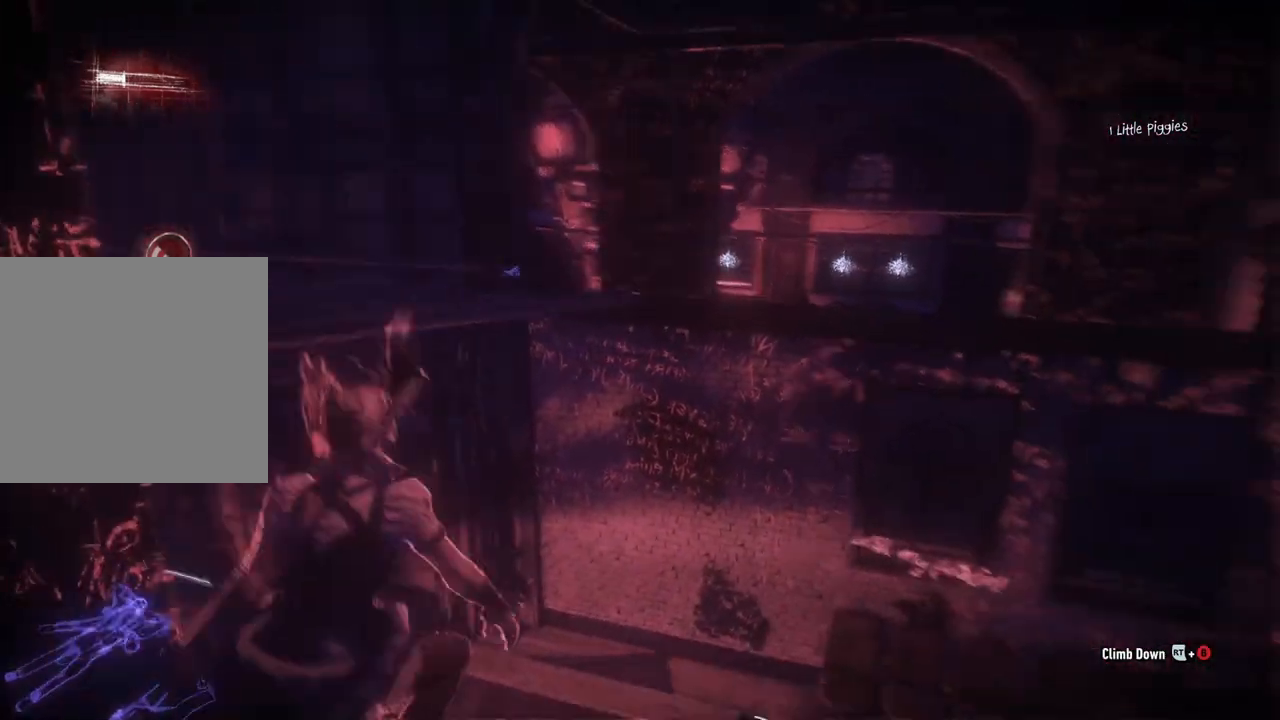
{"buttons": ["R2"], "left_stick": "right", "right_stick": "center", "events": [[133, "right_stick", "right"], [317, "left_stick", "right"], [450, "right_stick", "center"]]}
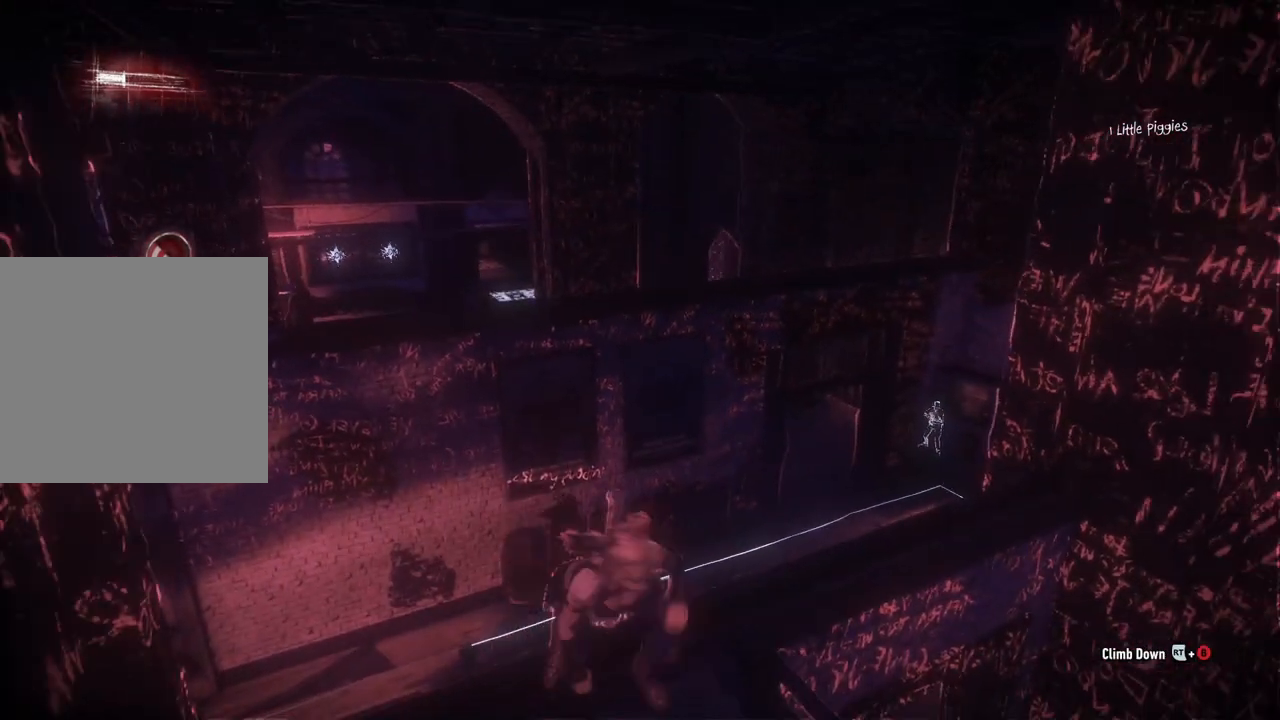
{"buttons": ["R2"], "left_stick": "center", "right_stick": "center", "events": [[417, "left_stick", "center"]]}
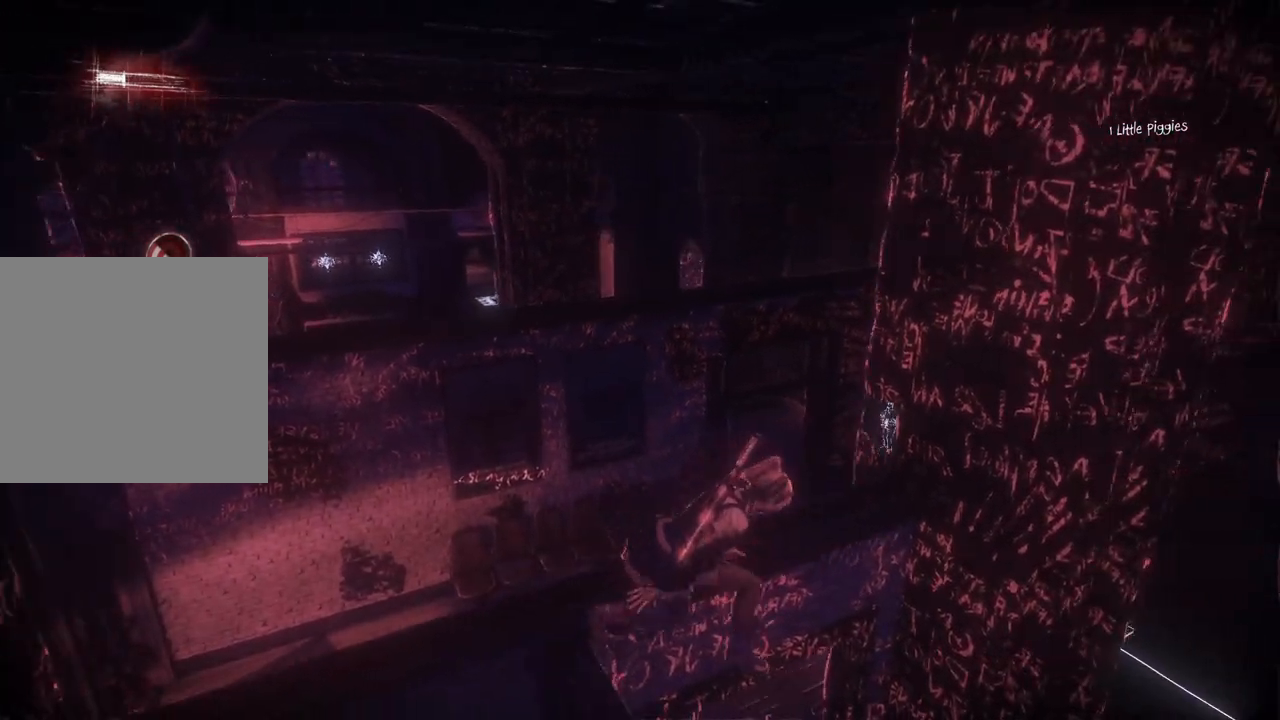
{"buttons": ["R2"], "left_stick": "down-right", "right_stick": "center", "events": [[50, "left_stick", "down-left"], [367, "left_stick", "down"], [467, "left_stick", "down-right"]]}
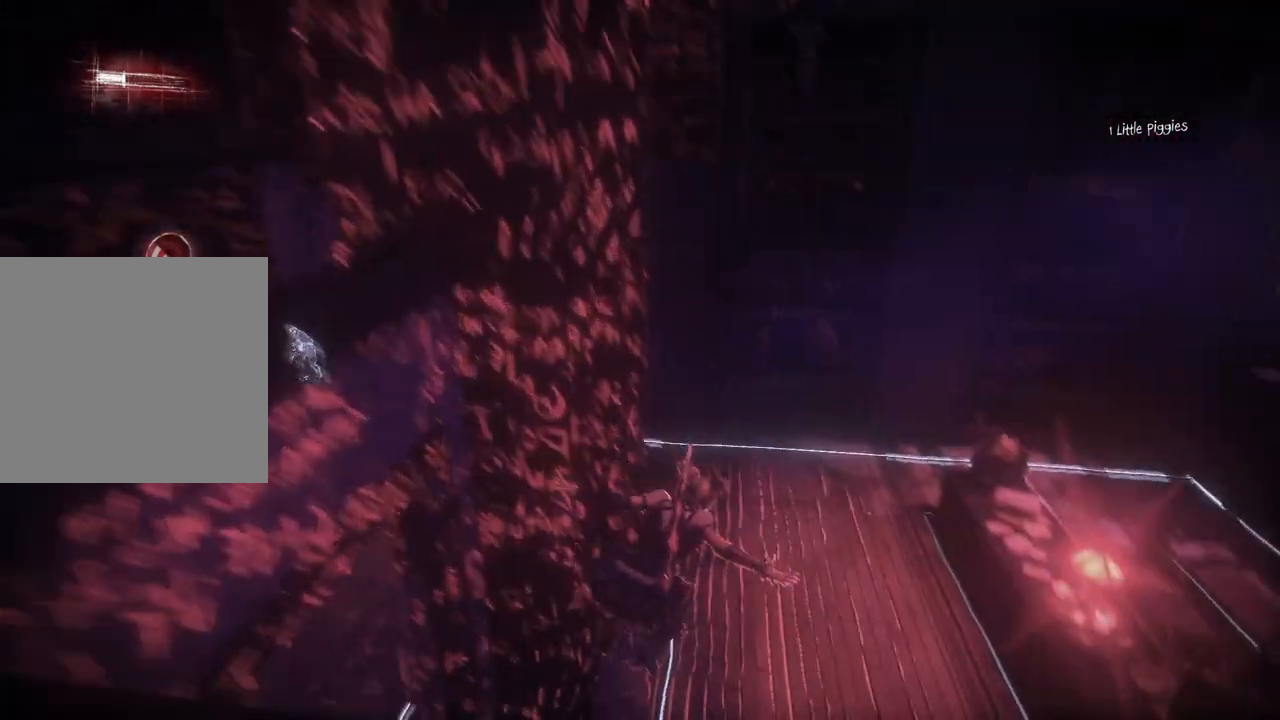
{"buttons": ["R2"], "left_stick": "up-right", "right_stick": "up-left", "events": [[50, "right_stick", "left"], [67, "left_stick", "right"], [200, "left_stick", "up-right"], [267, "right_stick", "up-left"]]}
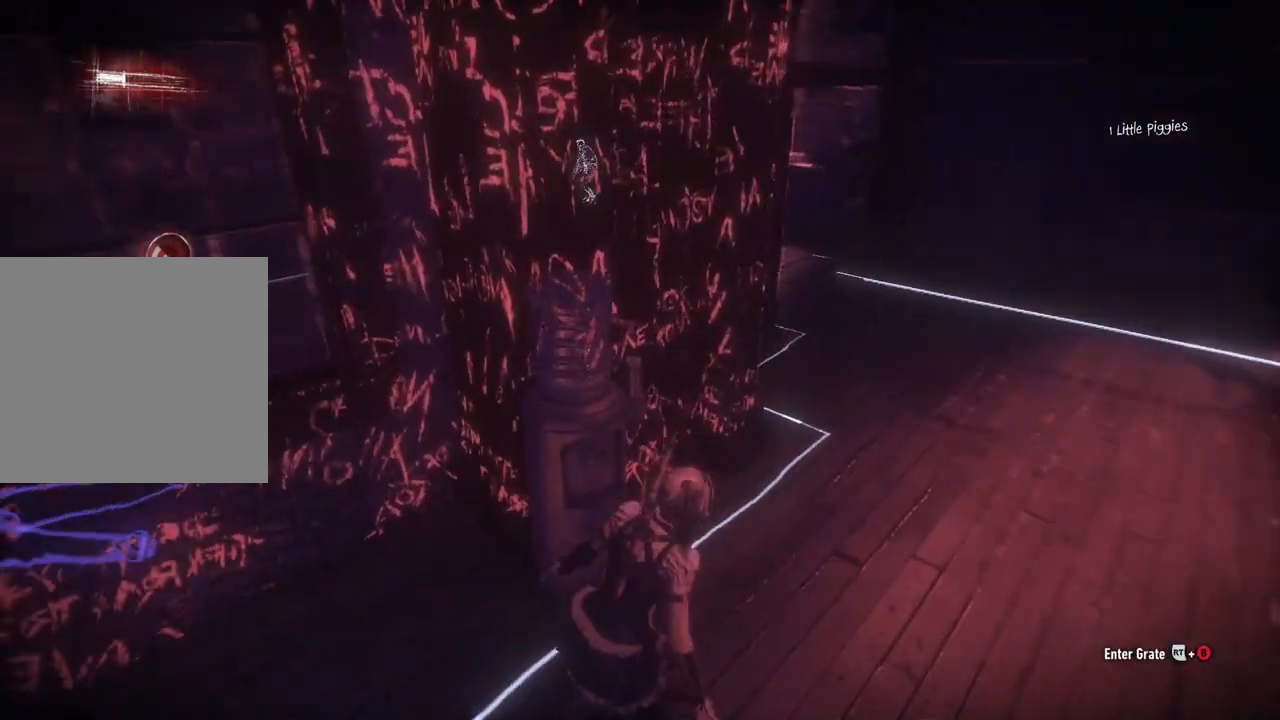
{"buttons": ["R2"], "left_stick": "center", "right_stick": "up-left", "events": [[83, "right_stick", "center"], [317, "right_stick", "up-left"], [367, "left_stick", "center"]]}
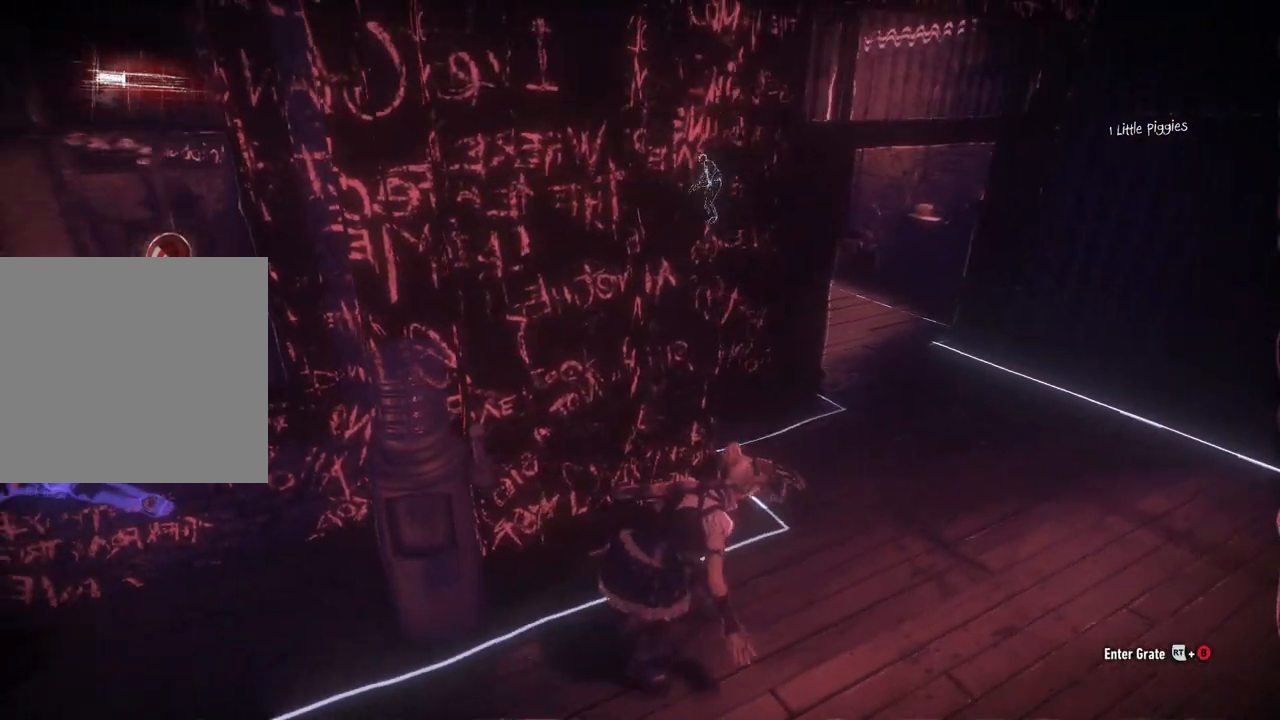
{"buttons": ["R2"], "left_stick": "up-right", "right_stick": "left", "events": [[133, "right_stick", "center"], [150, "left_stick", "up-right"], [400, "right_stick", "left"]]}
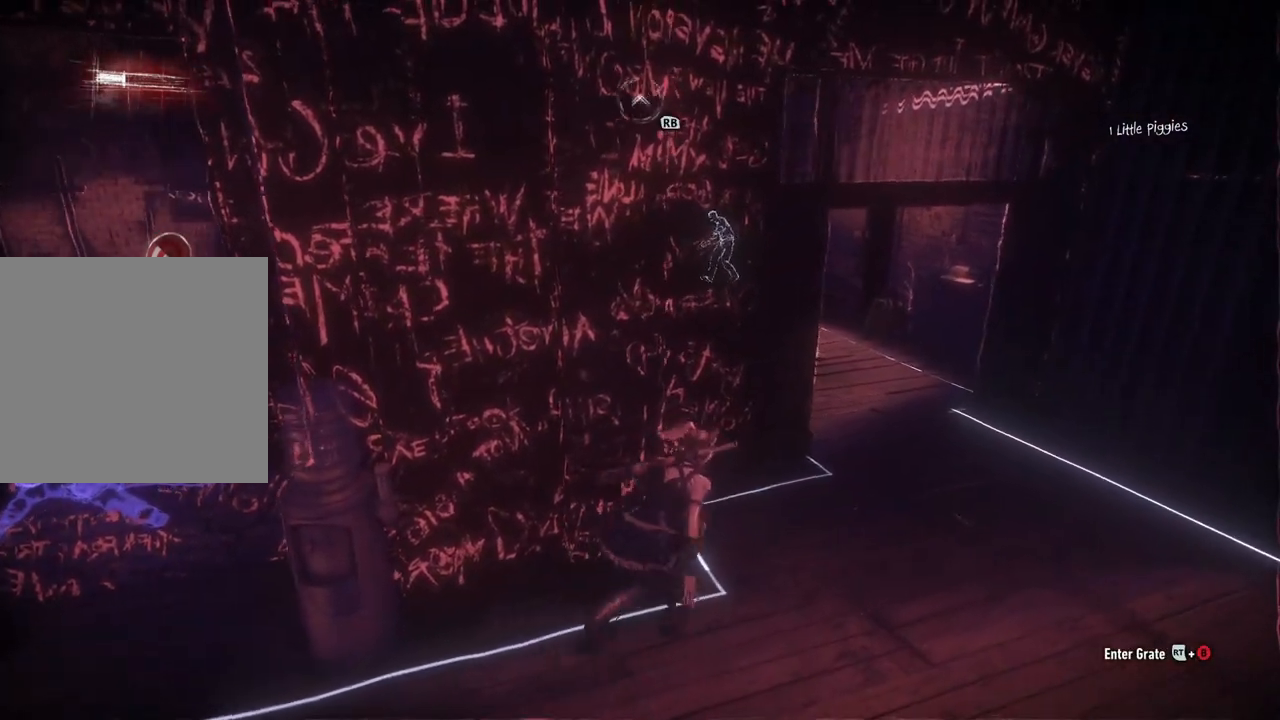
{"buttons": ["R2"], "left_stick": "center", "right_stick": "center", "events": [[217, "left_stick", "up"], [233, "right_stick", "up-left"], [417, "left_stick", "center"], [433, "right_stick", "center"]]}
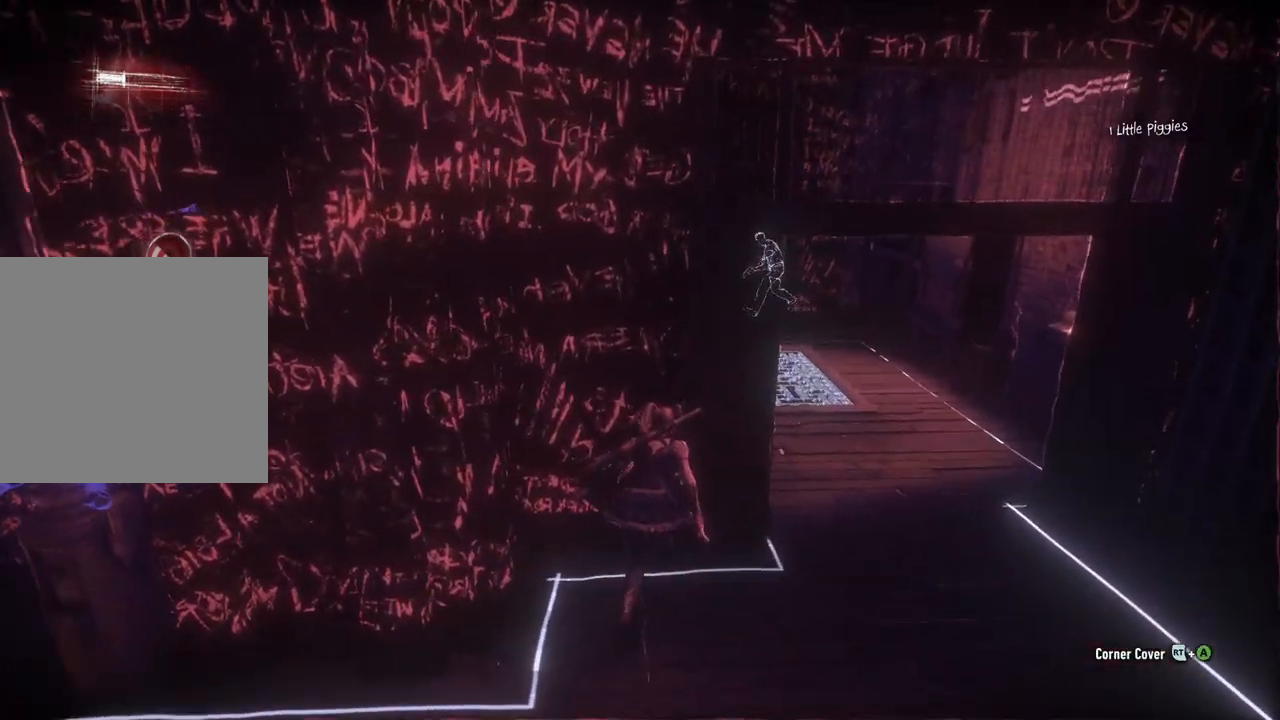
{"buttons": ["A", "R2"], "left_stick": "center", "right_stick": "center", "events": [[383, "A", "down"]]}
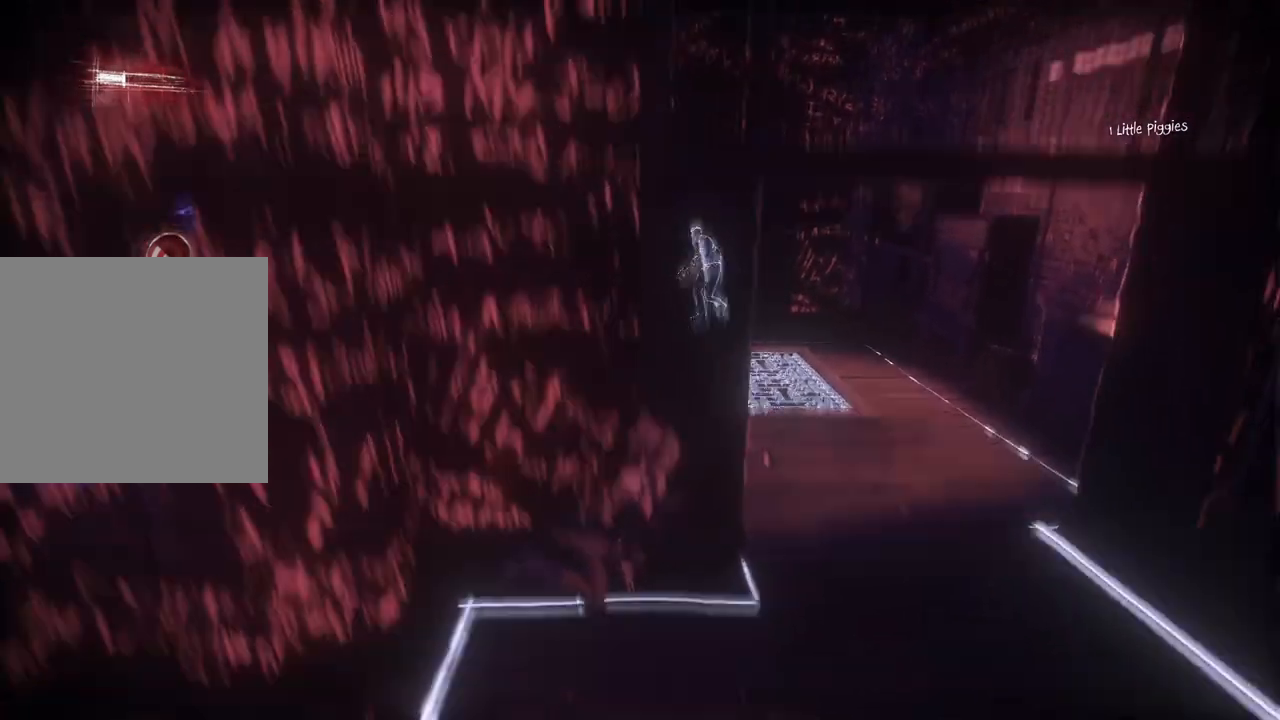
{"buttons": ["R2"], "left_stick": "center", "right_stick": "center", "events": [[17, "A", "up"]]}
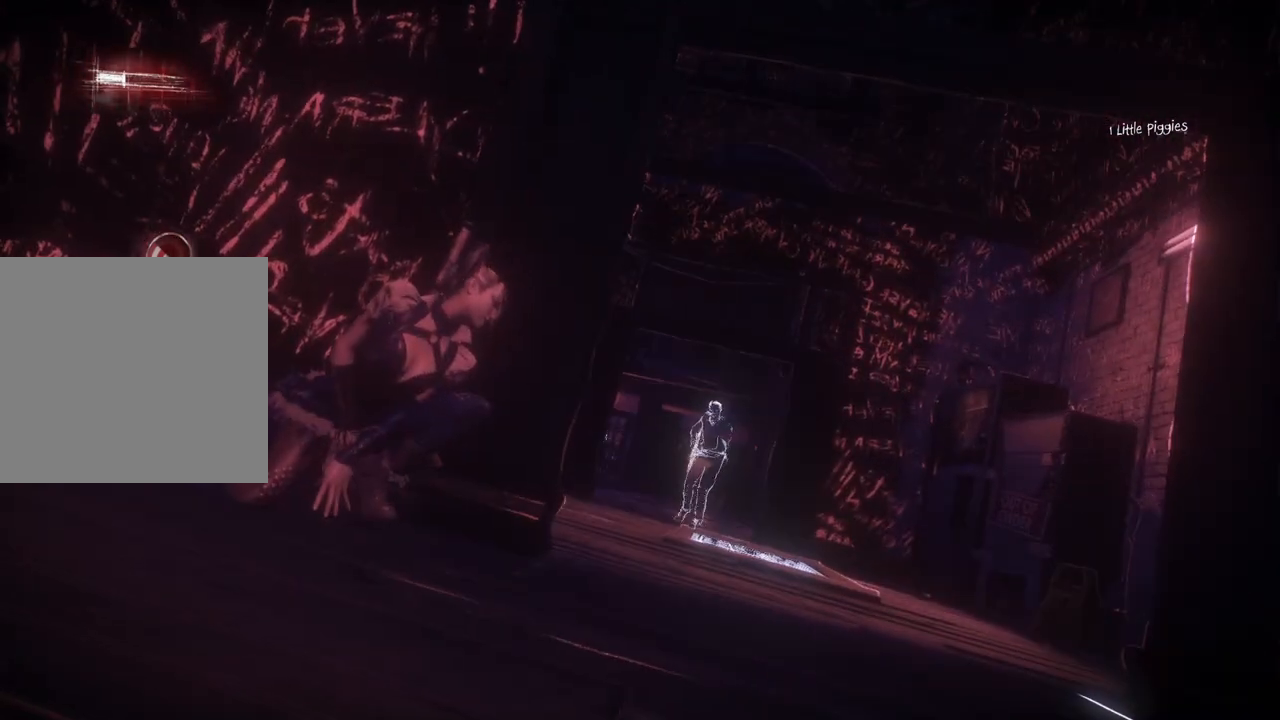
{"buttons": [], "left_stick": "center", "right_stick": "center", "events": [[350, "R2", "up"]]}
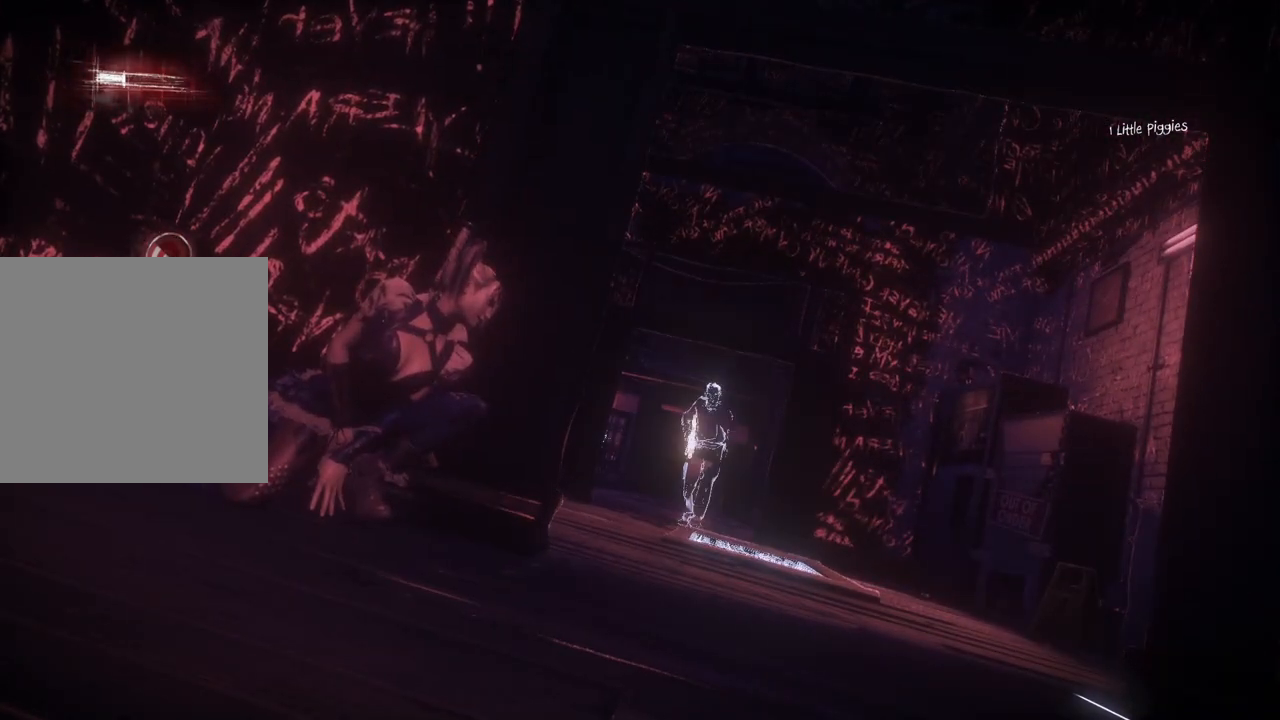
{"buttons": [], "left_stick": "center", "right_stick": "center", "events": []}
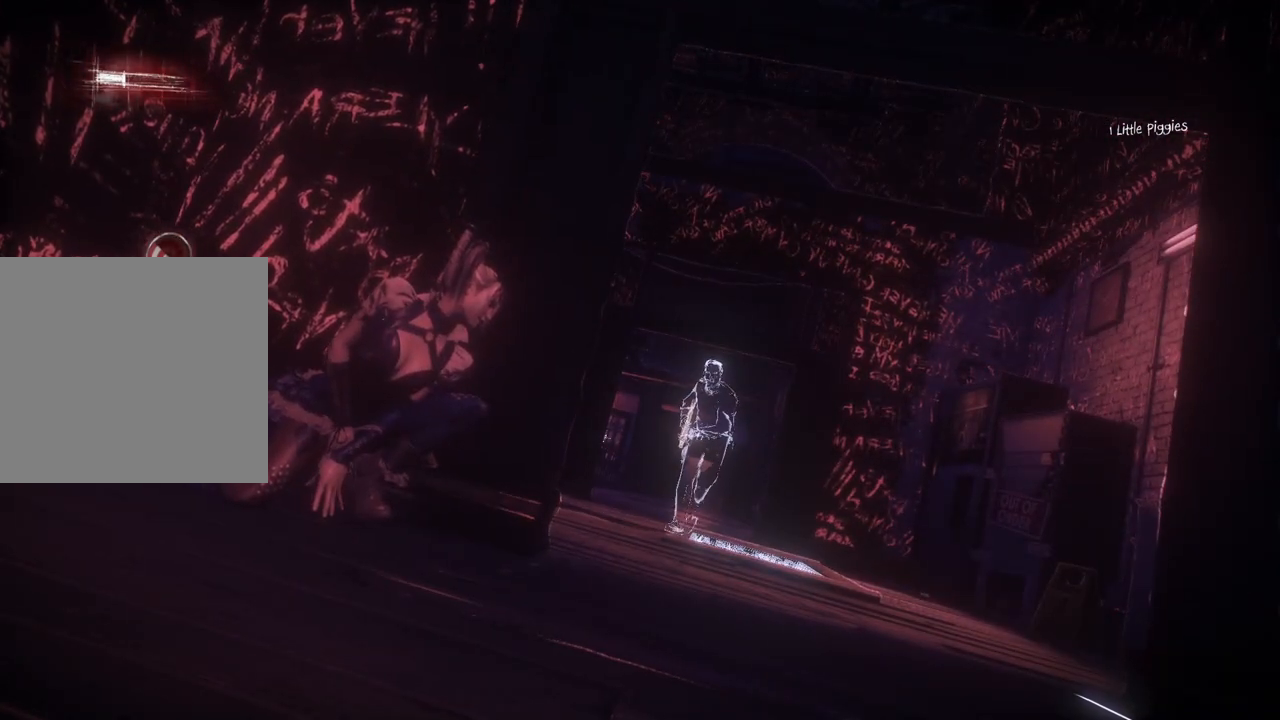
{"buttons": [], "left_stick": "center", "right_stick": "center", "events": []}
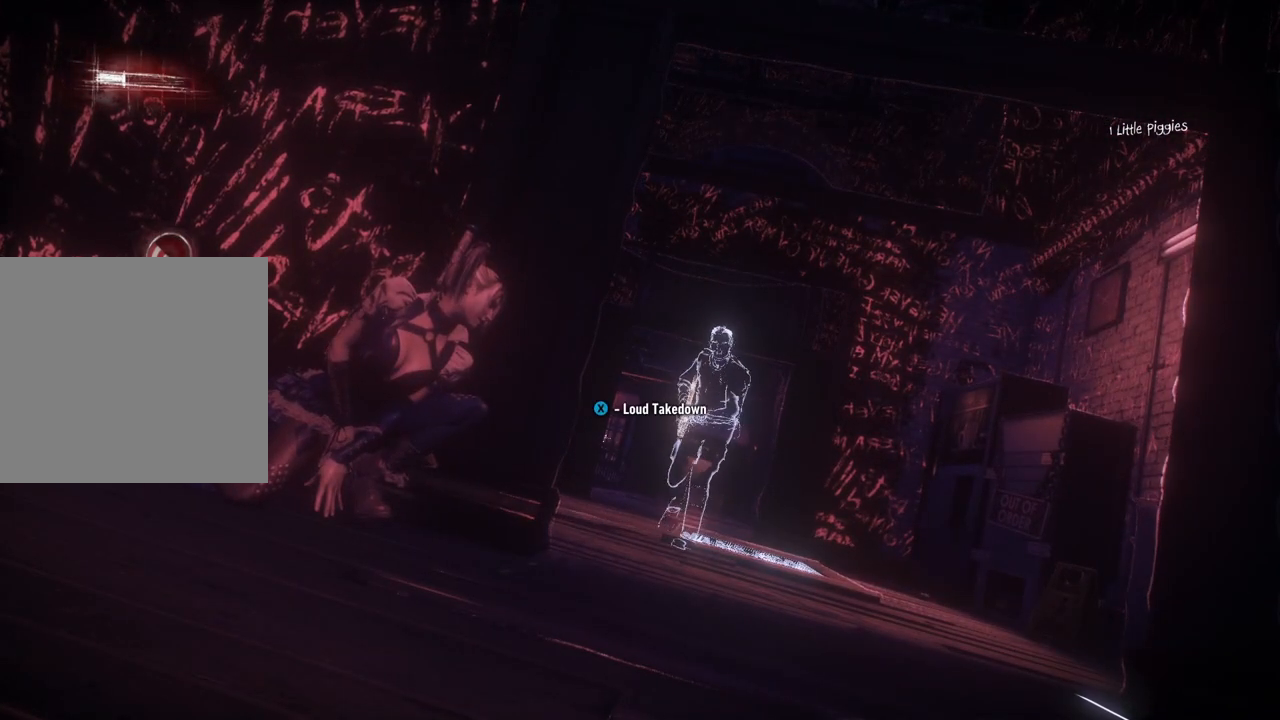
{"buttons": [], "left_stick": "center", "right_stick": "center", "events": [[233, "X", "down"], [367, "X", "up"]]}